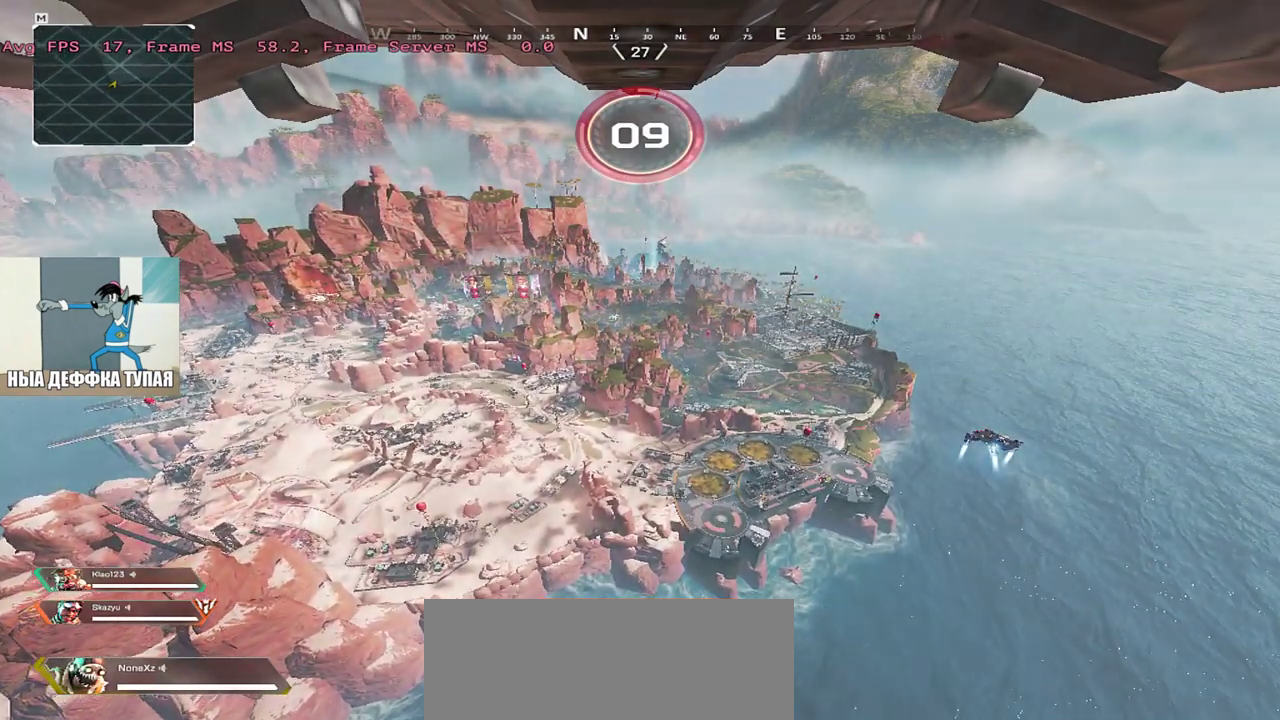
Gameplay with keyboard and mouse; each line is a JSON object with the keys and mouse buttons held at the frame after it. "events" lists presses ("down") and releases ("up") of "1", "2", "3", "4", "5", "a", "alt", "b", "c", "ctrl", "d", "e", "f", "g", "q", "r", "s", "shift", "space", "t", "tab", "v", "w", "x", "z", "mouse_left", "mouse_wheel", "mouse_right", "mouse_mb4" and "mouse_mb5" between this image and that frame as [ms after this image, input, new state], when the widget could be followed in between. "mouse_left", "mouse_wheel", "mouse_right", "mouse_mb4", "mouse_mb5" = the "left", "wheel", "right", "mb4", "mb5" buttons of the "mouse" list. No other keys are recorded. "wheel" means that the mouse wheel is clicked or scrolled. Mouse movement is not recorded.
{"keys": [], "mouse": [], "events": []}
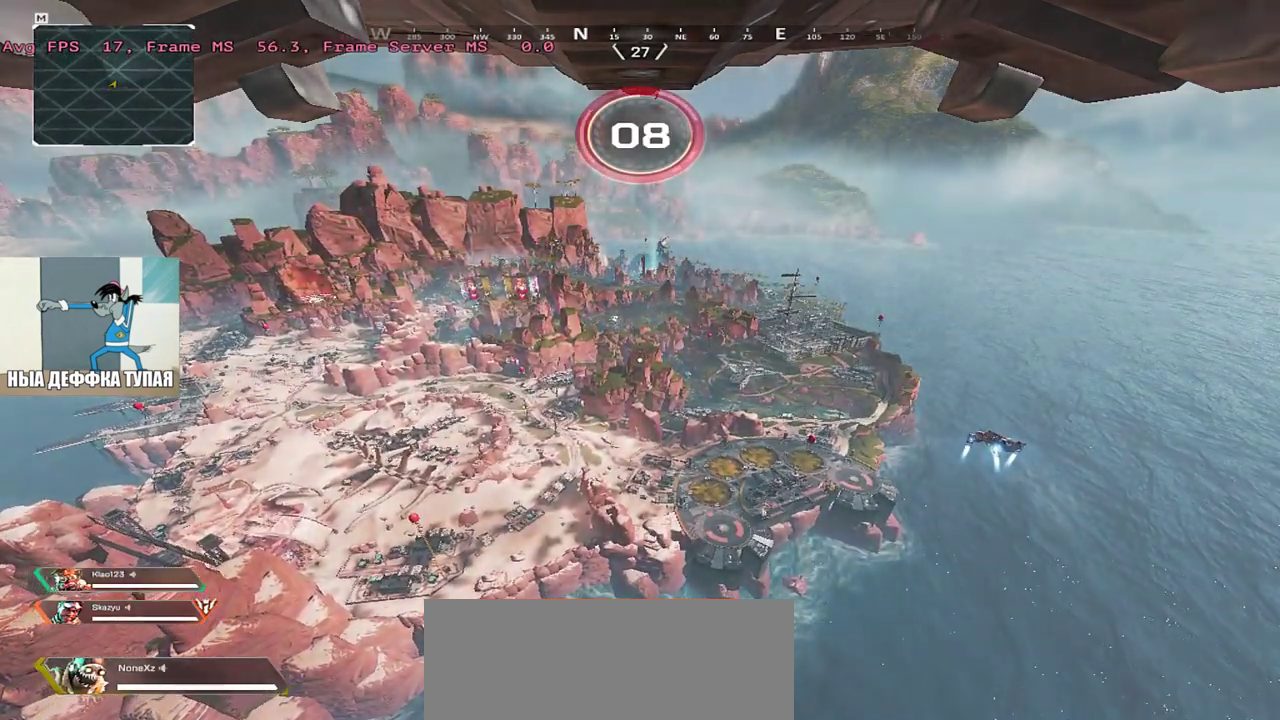
{"keys": [], "mouse": [], "events": []}
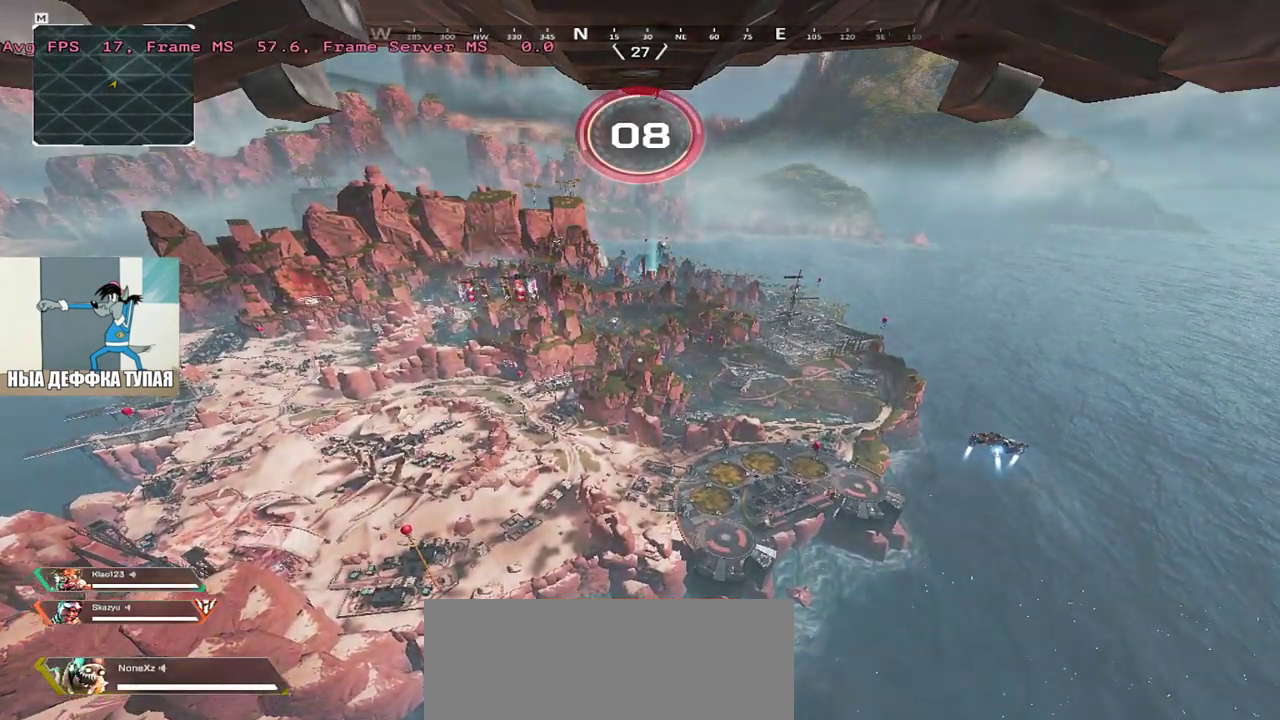
{"keys": [], "mouse": [], "events": []}
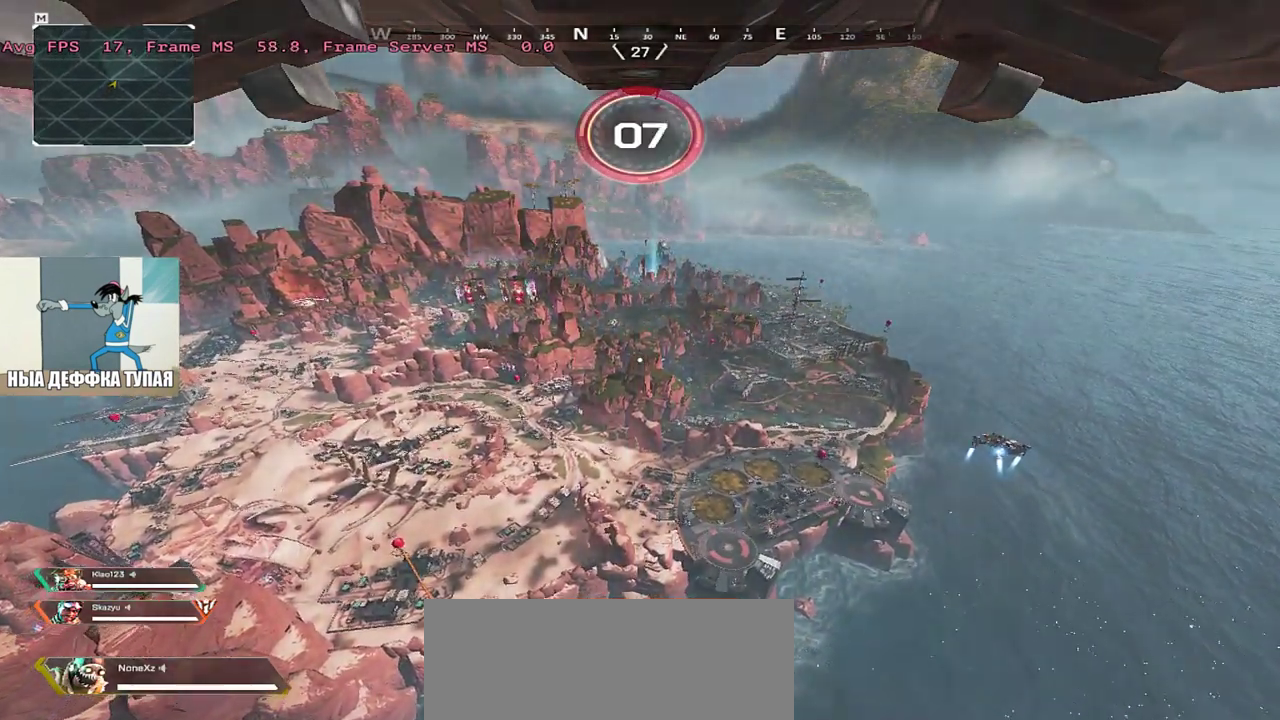
{"keys": [], "mouse": [], "events": [[100, "mouse_left", "down"], [133, "mouse_left", "up"]]}
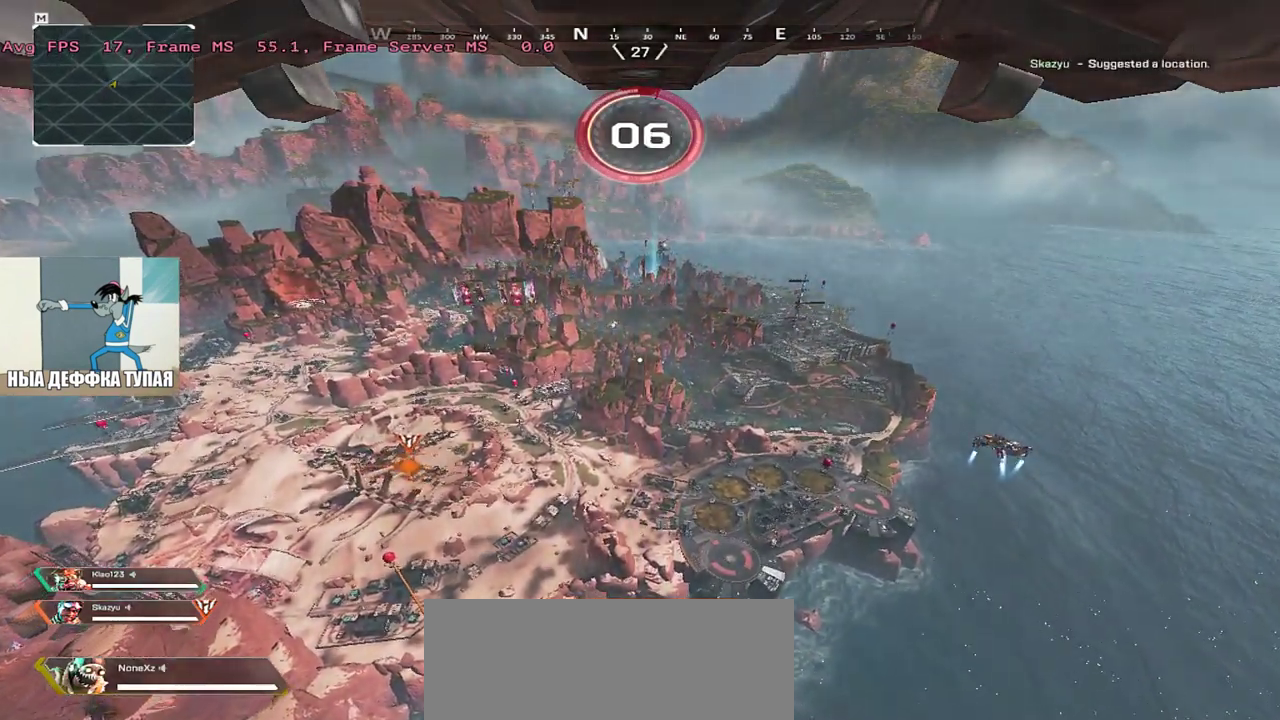
{"keys": [], "mouse": [], "events": []}
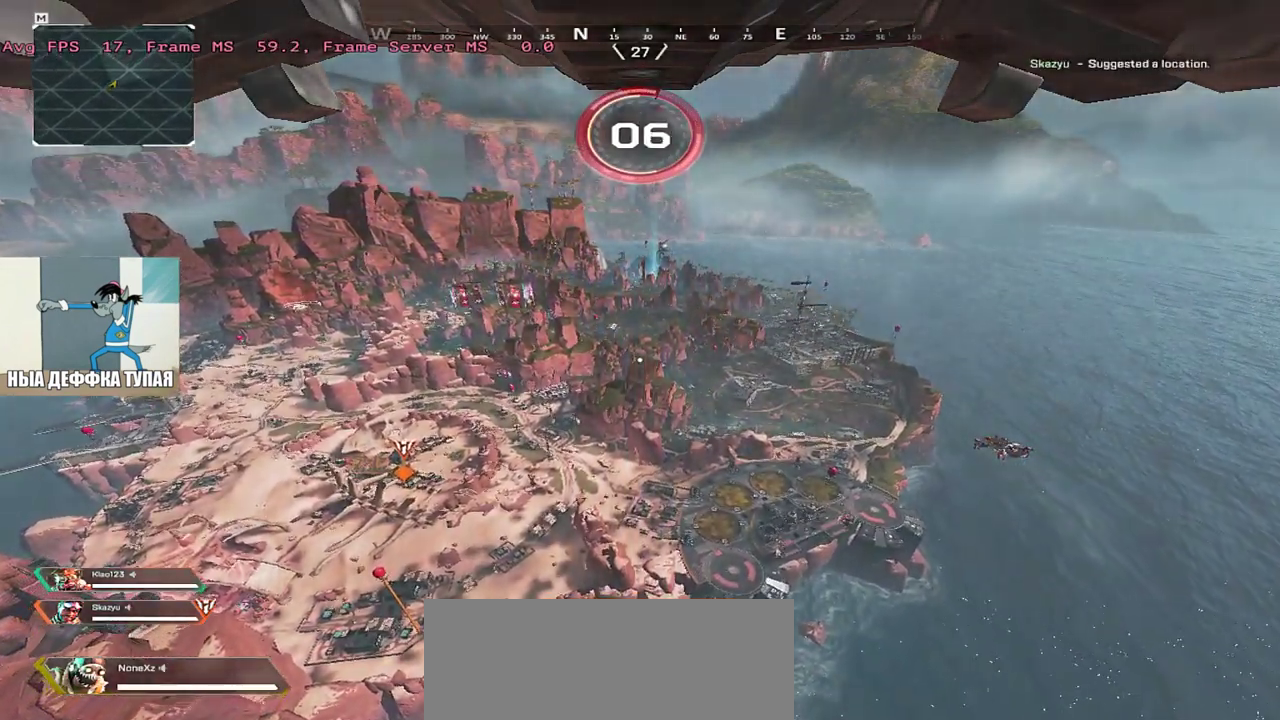
{"keys": [], "mouse": [], "events": []}
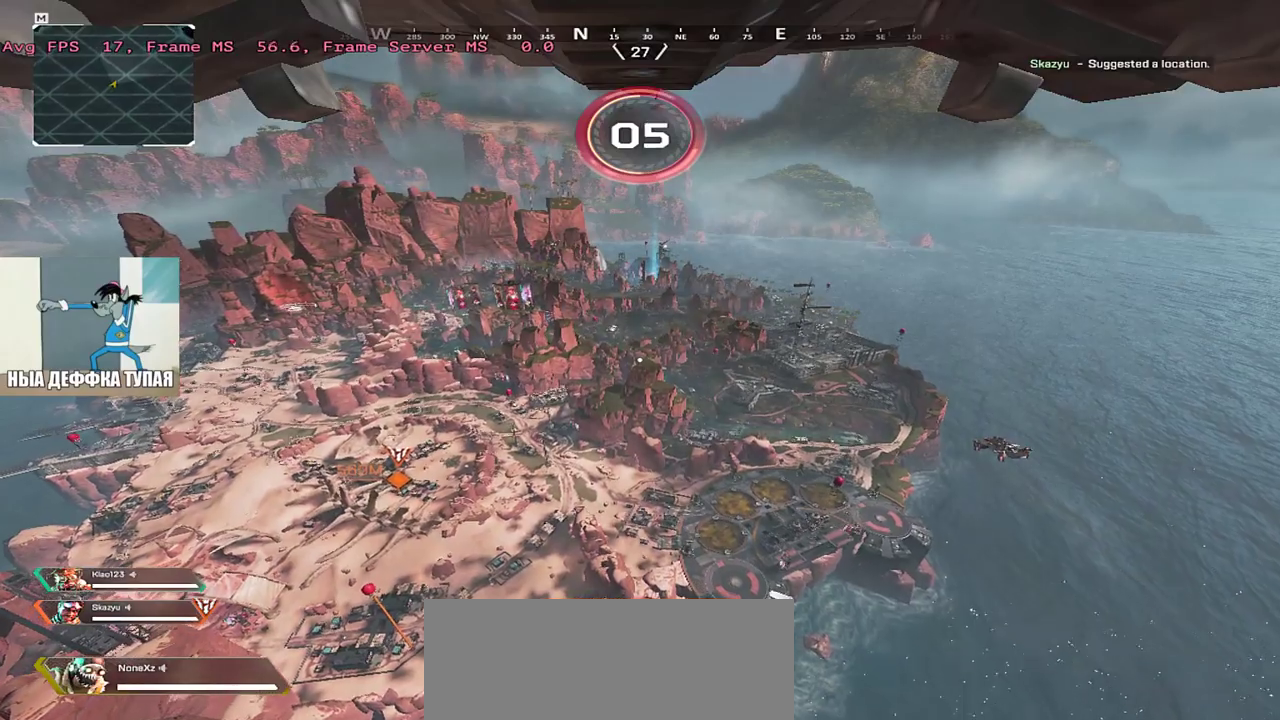
{"keys": [], "mouse": [], "events": [[267, "mouse_left", "down"], [317, "mouse_left", "up"]]}
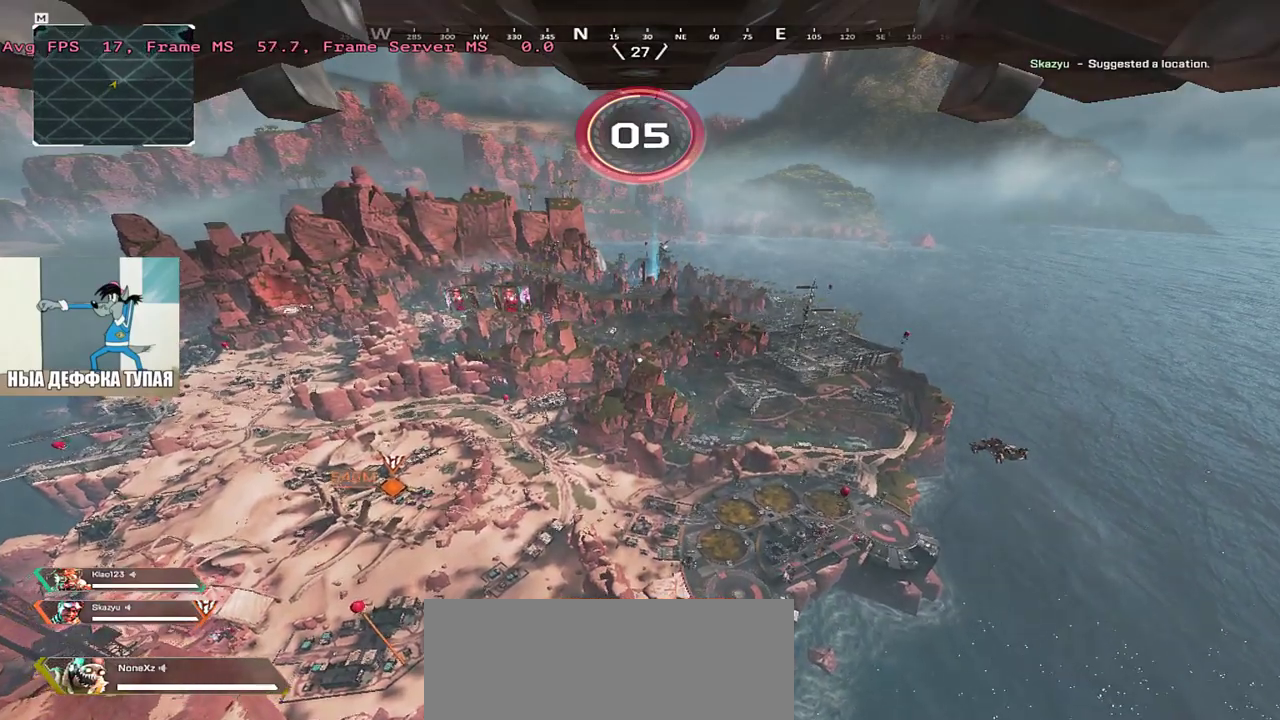
{"keys": [], "mouse": [], "events": [[17, "mouse_left", "down"], [50, "mouse_left", "up"]]}
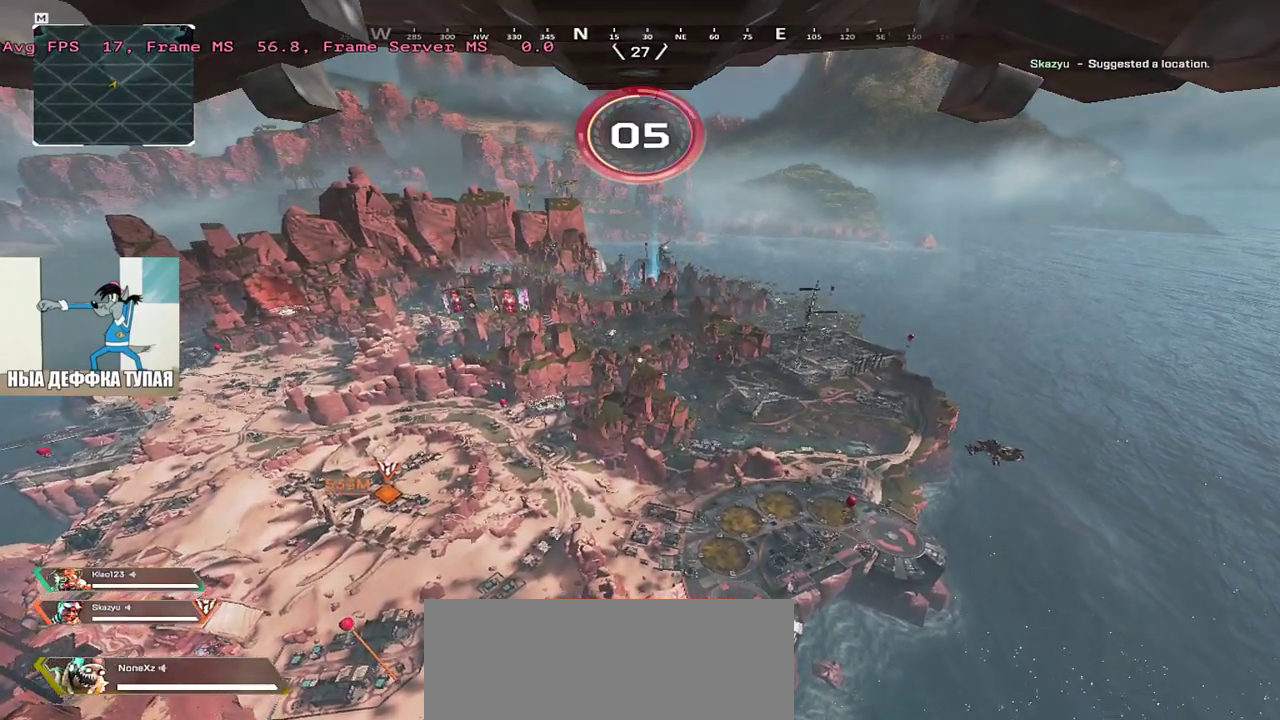
{"keys": [], "mouse": [], "events": [[100, "mouse_left", "down"], [150, "mouse_left", "up"]]}